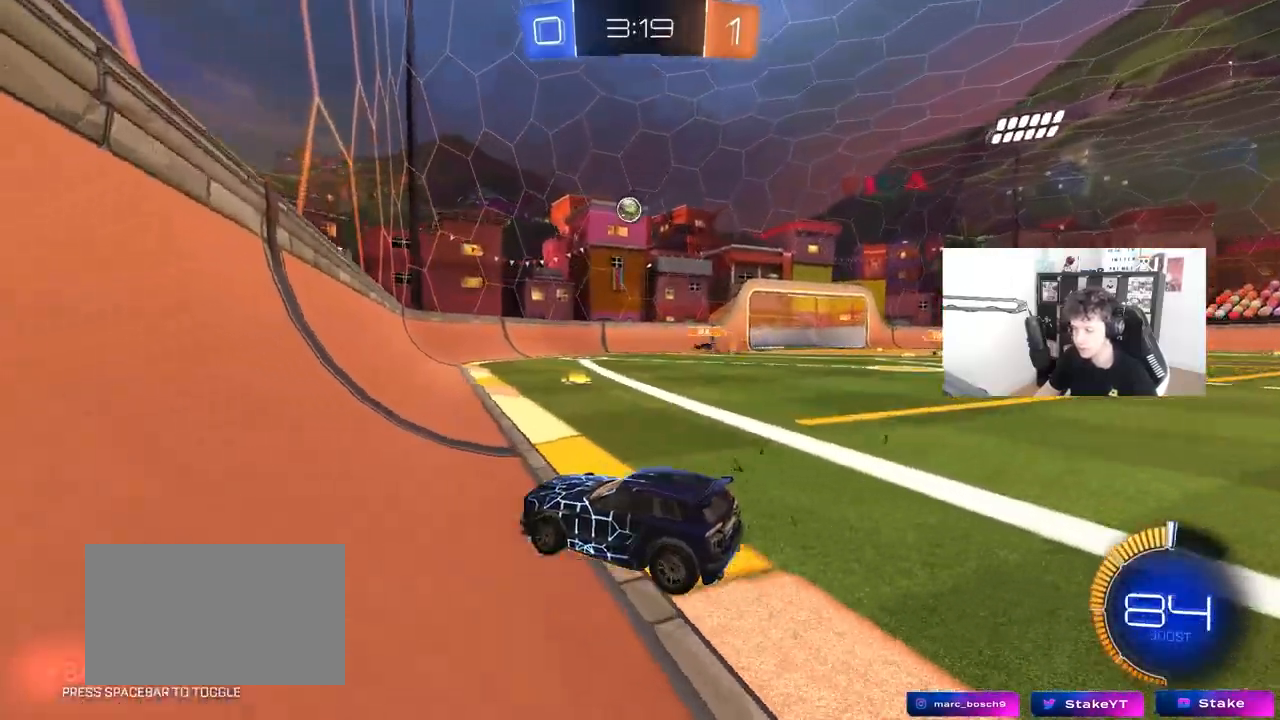
Gameplay with keyboard and mouse; each line is a JSON object with the keys and mouse buttons held at the frame after it. "events" lists presses ("down") and releases ("up") of "1", "2", "3", "4", "5", "a", "alt", "c", "caps_lock", "ctrl", "d", "e", "f", "g", "q", "r", "s", "shift", "space", "t", "tab", "v", "w", "x", "z", "mouse_left", "mouse_wheel" and "mouse_right" between this image and that frame as [ms after this image, input, new state], when the widget could be followed in between. "mouse_left", "mouse_wheel", "mouse_right" = the "left", "wheel", "right" buttons of the "mouse" list. No other keys are recorded. "wheel" means that the mouse wheel is clicked or scrolled. "mouse_move" is the direction in which the mouse moves at that frame (one of eight, or "still"), when it could be read.
{"keys": ["w"], "mouse": [], "mouse_move": "still", "events": [[17, "w", "down"], [50, "d", "down"], [383, "d", "up"]]}
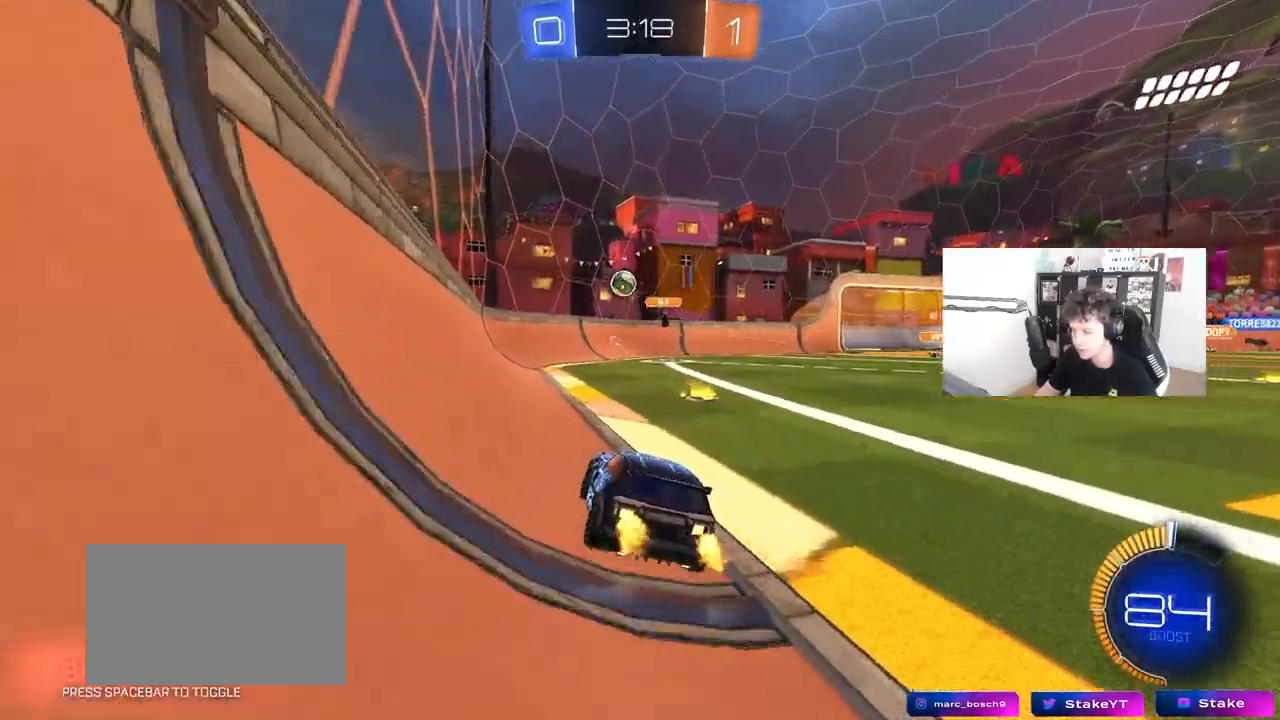
{"keys": ["d"], "mouse": [], "mouse_move": "still", "events": [[33, "d", "down"], [117, "d", "up"], [300, "a", "down"], [400, "a", "up"], [400, "d", "down"], [400, "w", "up"]]}
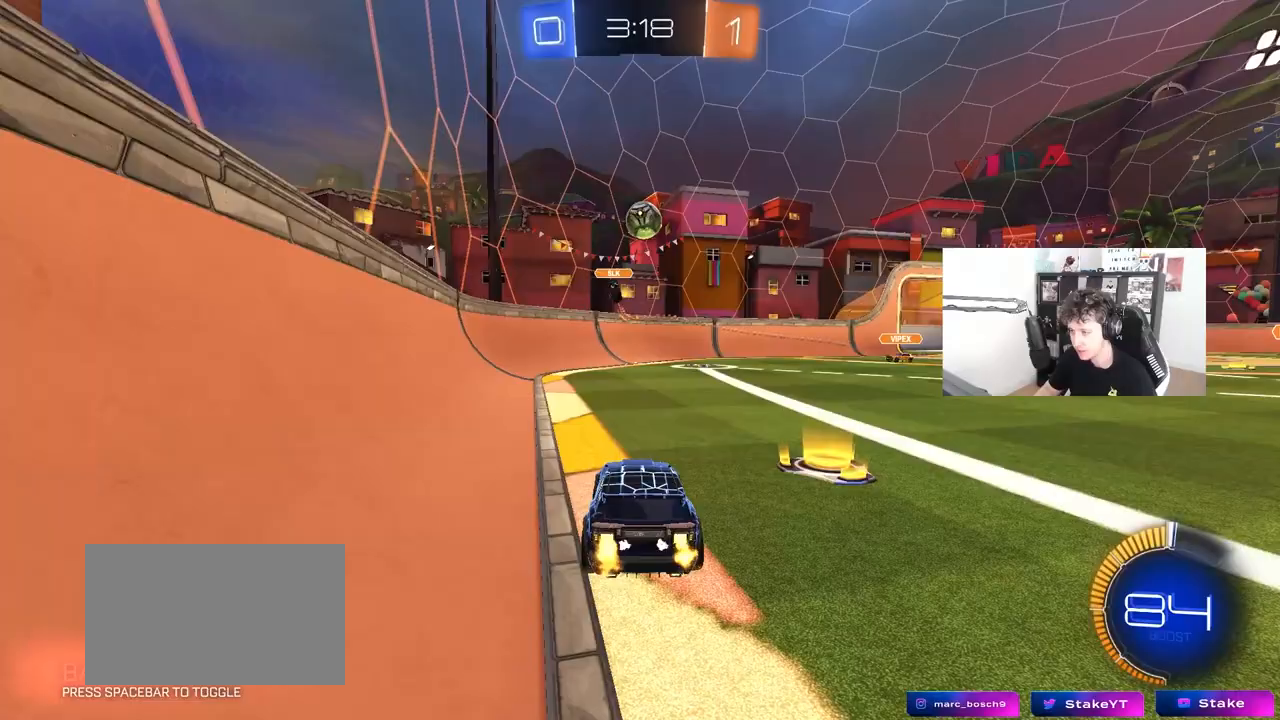
{"keys": ["d", "s"], "mouse": [], "mouse_move": "still", "events": [[50, "s", "down"], [83, "a", "down"], [133, "a", "up"]]}
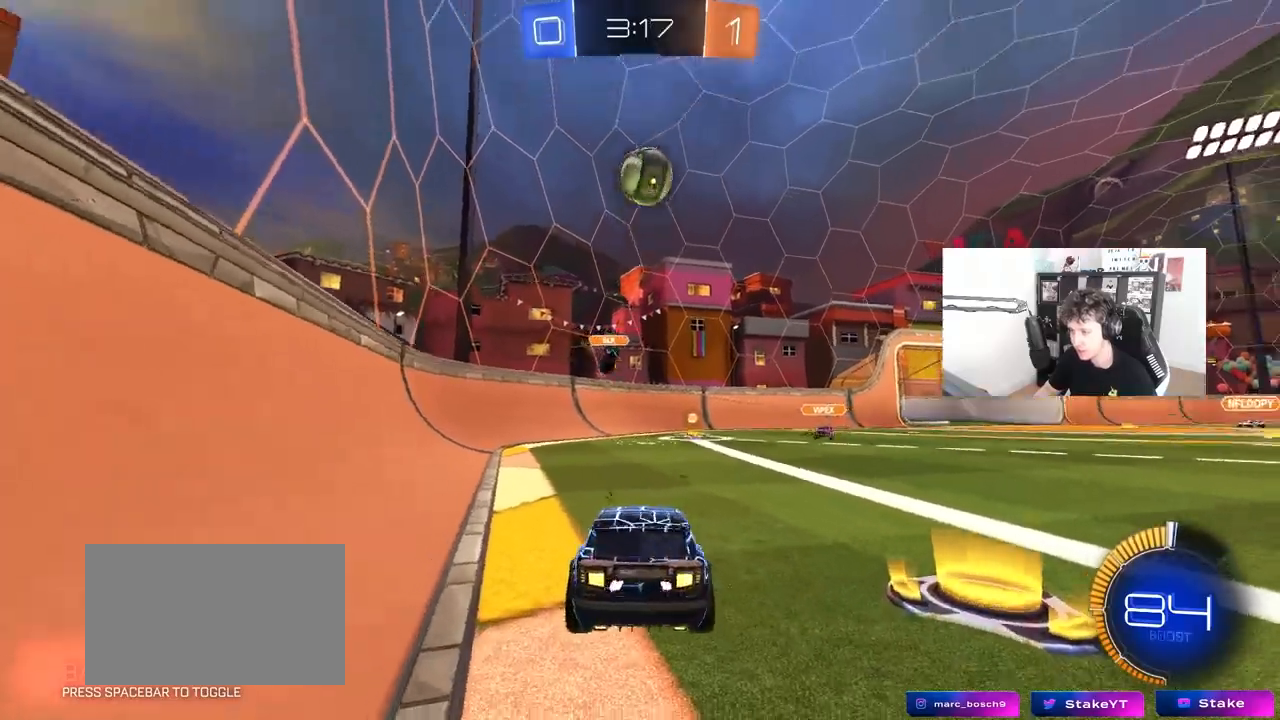
{"keys": [], "mouse": [], "mouse_move": "still", "events": [[150, "d", "up"], [150, "mouse_right", "down"], [250, "mouse_right", "up"], [300, "mouse_right", "down"], [483, "mouse_right", "up"], [483, "s", "up"]]}
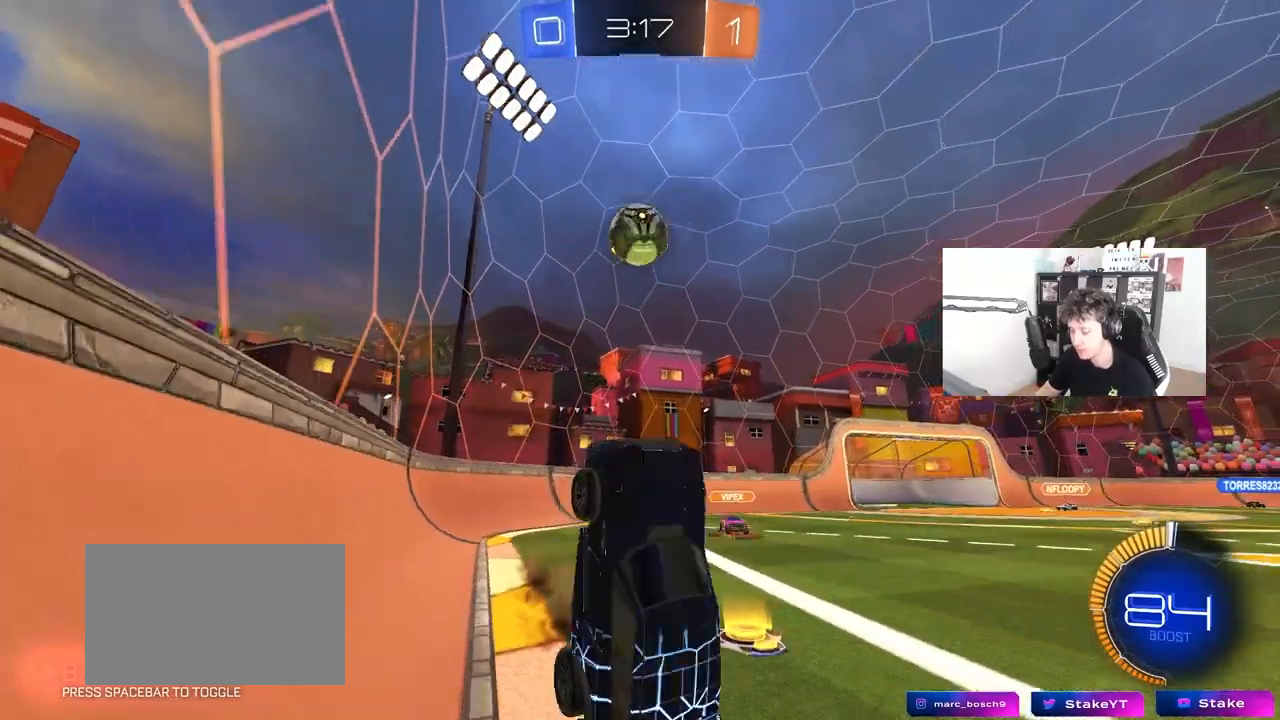
{"keys": ["a", "w"], "mouse": [], "mouse_move": "still", "events": [[33, "shift", "down"], [83, "a", "down"], [83, "w", "down"], [500, "shift", "up"]]}
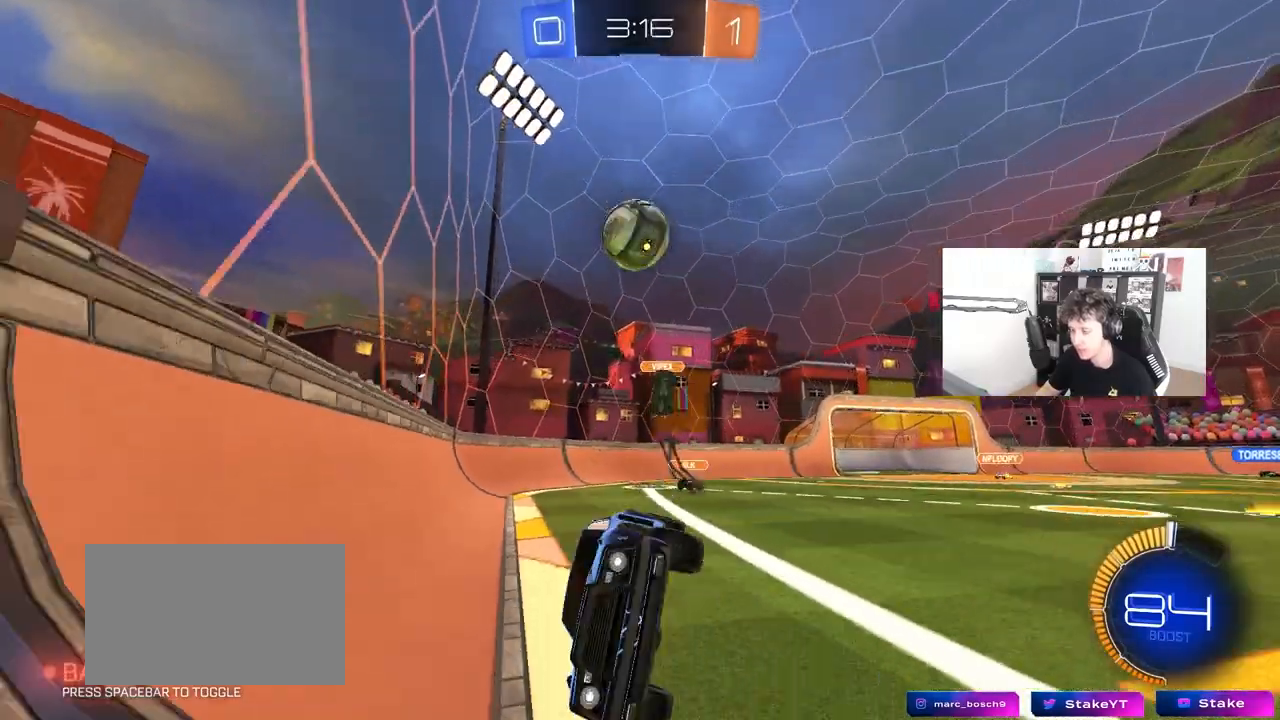
{"keys": ["a", "w"], "mouse": ["left"], "mouse_move": "still", "events": [[133, "a", "up"], [133, "mouse_left", "down"], [133, "w", "up"], [283, "a", "down"], [283, "w", "down"]]}
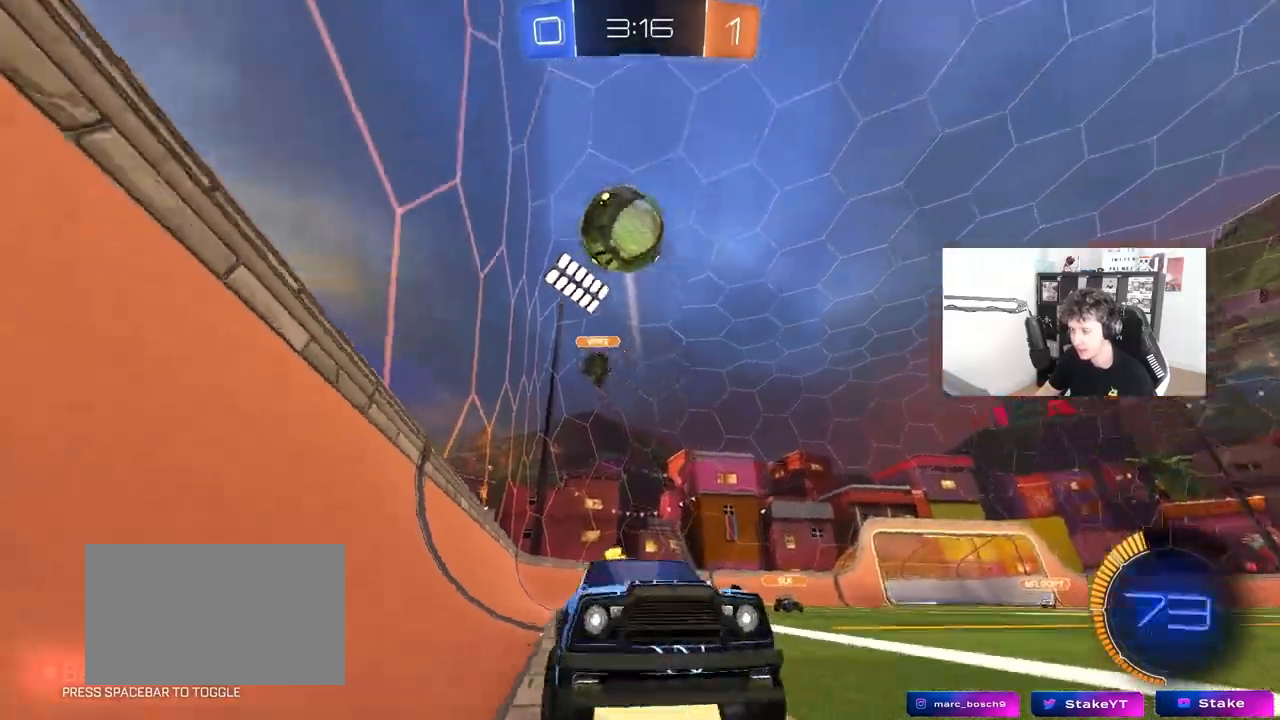
{"keys": ["a", "s", "shift"], "mouse": [], "mouse_move": "still", "events": [[67, "a", "up"], [67, "d", "down"], [100, "d", "up"], [100, "mouse_right", "down"], [150, "a", "down"], [150, "shift", "down"], [200, "mouse_right", "up"], [250, "mouse_right", "down"], [283, "s", "down"], [283, "w", "up"], [333, "mouse_left", "up"], [433, "mouse_right", "up"]]}
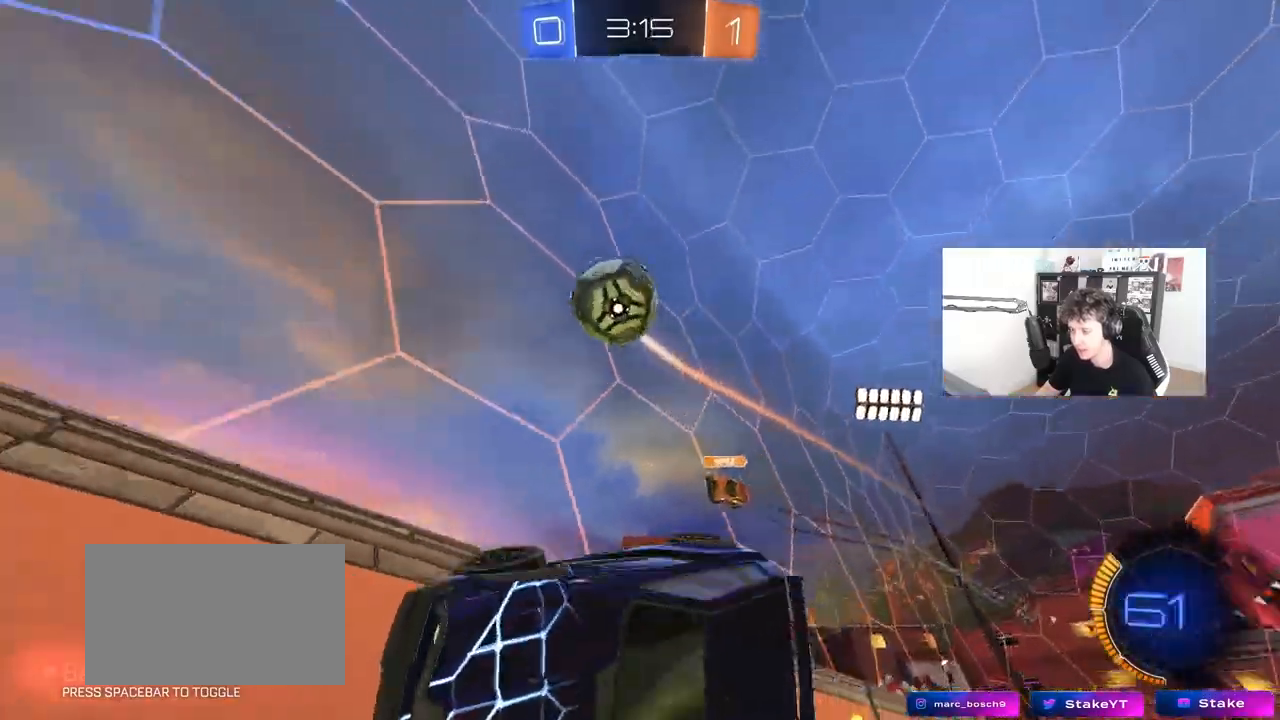
{"keys": ["a", "s"], "mouse": [], "mouse_move": "still", "events": [[167, "s", "up"], [267, "s", "down"], [450, "shift", "up"]]}
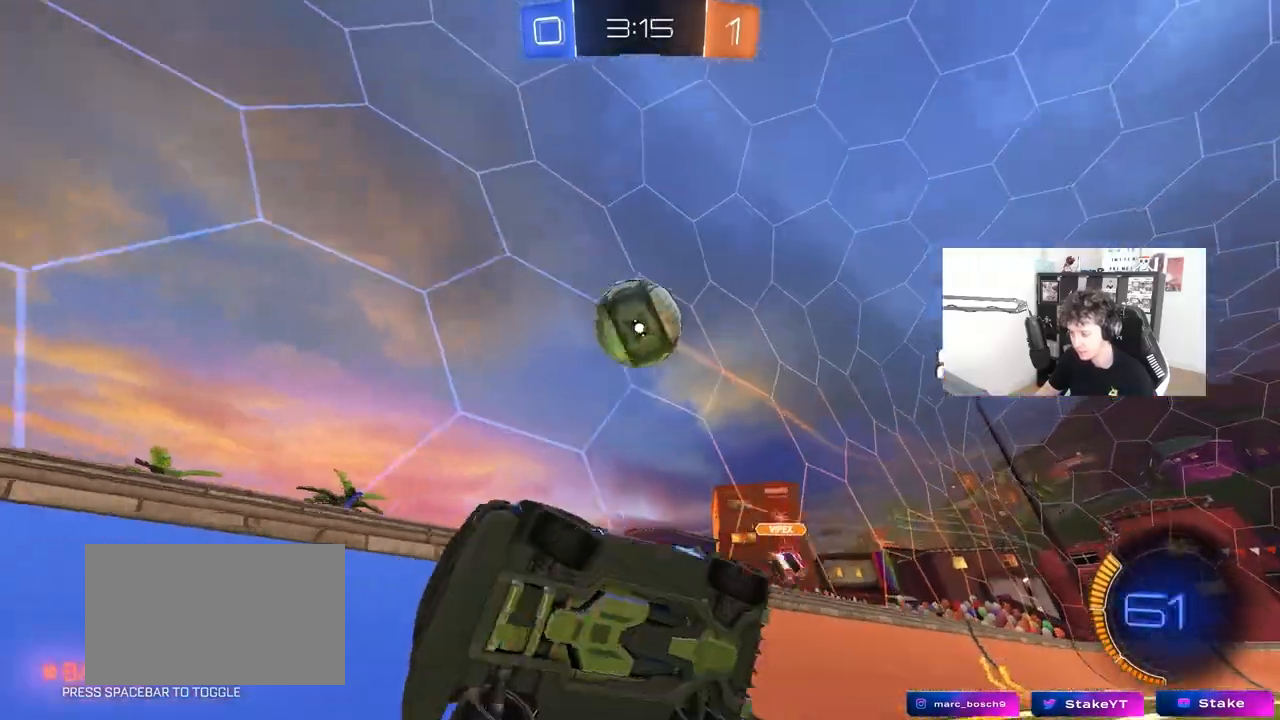
{"keys": [], "mouse": [], "mouse_move": "still", "events": [[50, "a", "up"], [50, "d", "down"], [50, "s", "up"], [183, "d", "up"], [233, "d", "down"], [233, "s", "down"], [467, "d", "up"], [467, "s", "up"]]}
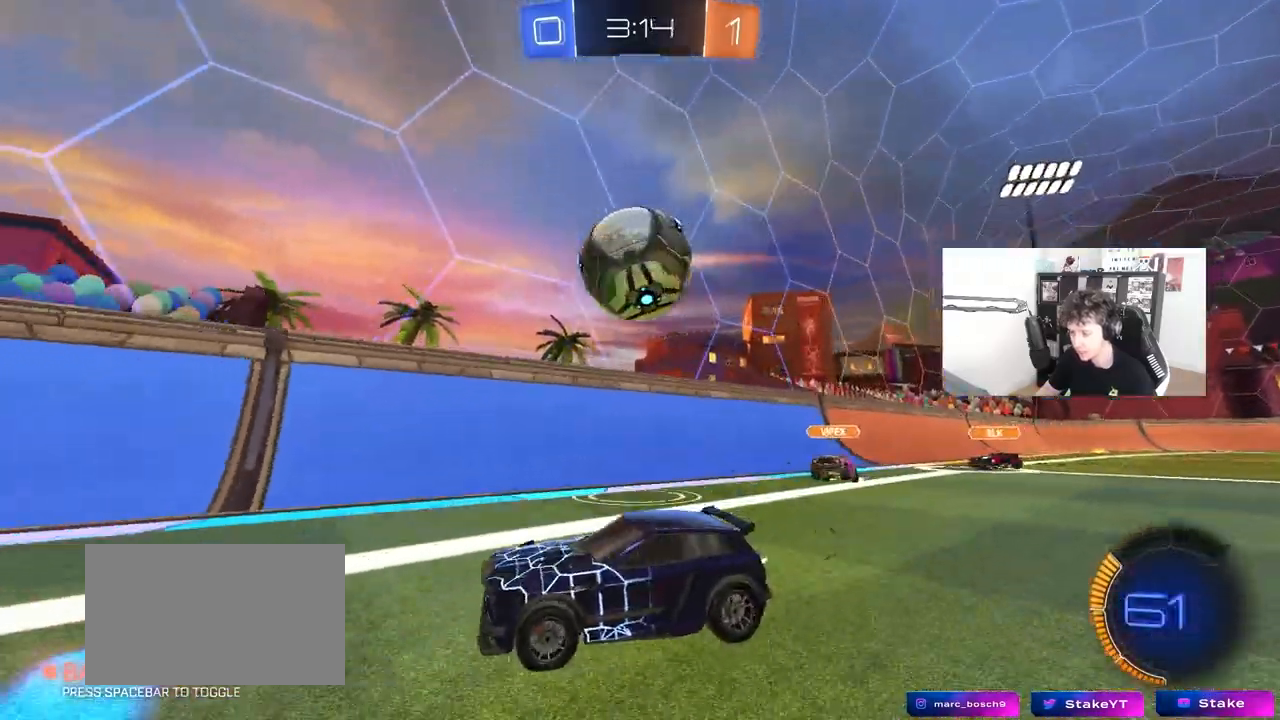
{"keys": ["a", "w"], "mouse": ["left"], "mouse_move": "still", "events": [[17, "d", "down"], [150, "a", "down"], [150, "d", "up"], [250, "w", "down"], [283, "mouse_left", "down"]]}
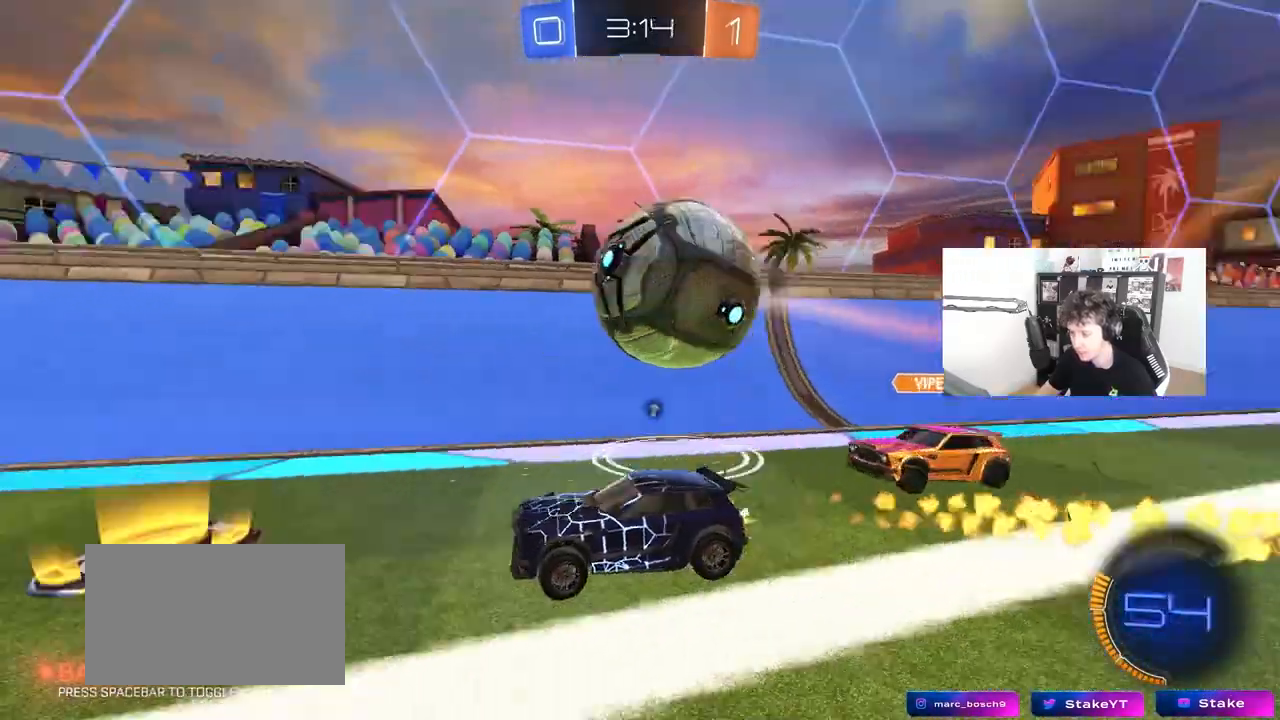
{"keys": ["a"], "mouse": [], "mouse_move": "still", "events": [[33, "space", "down"], [117, "a", "up"], [117, "d", "down"], [117, "mouse_right", "down"], [167, "space", "up"], [167, "w", "up"], [217, "d", "up"], [217, "mouse_right", "up"], [400, "a", "down"], [500, "mouse_left", "up"]]}
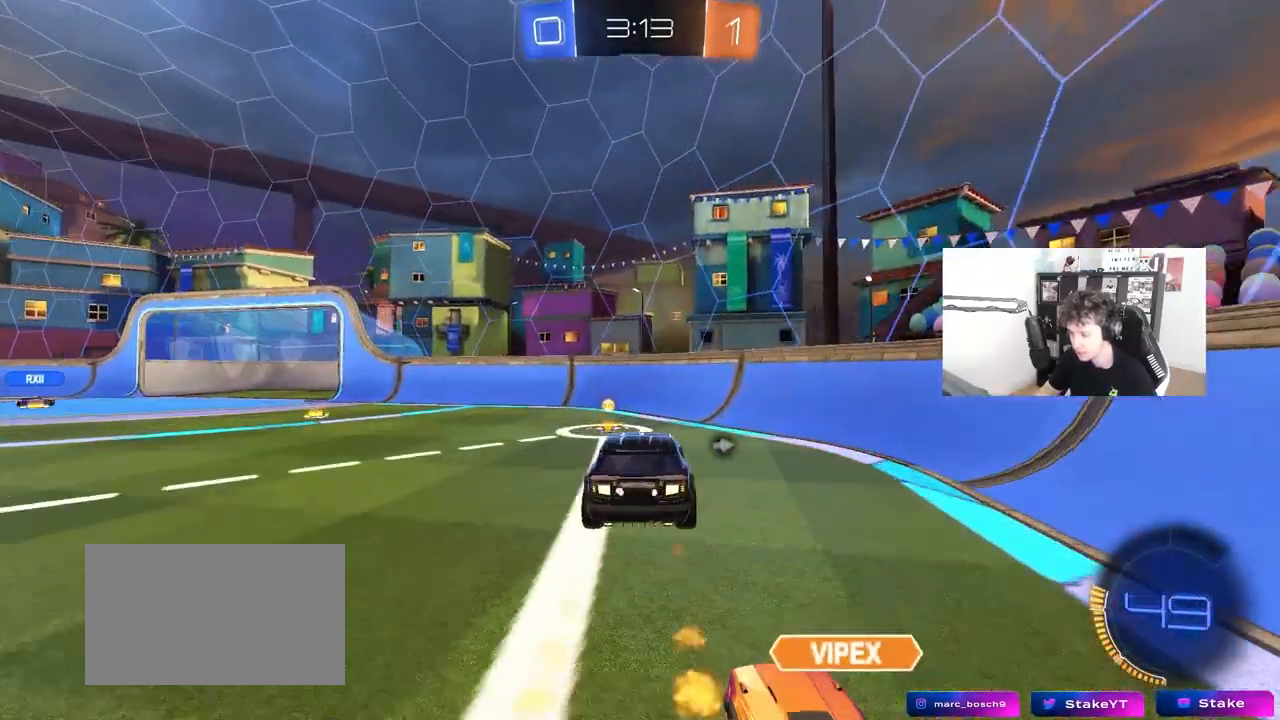
{"keys": [], "mouse": [], "mouse_move": "still", "events": [[50, "a", "up"], [50, "w", "down"], [83, "mouse_right", "down"], [283, "mouse_right", "up"], [317, "space", "down"], [367, "w", "up"], [467, "space", "up"]]}
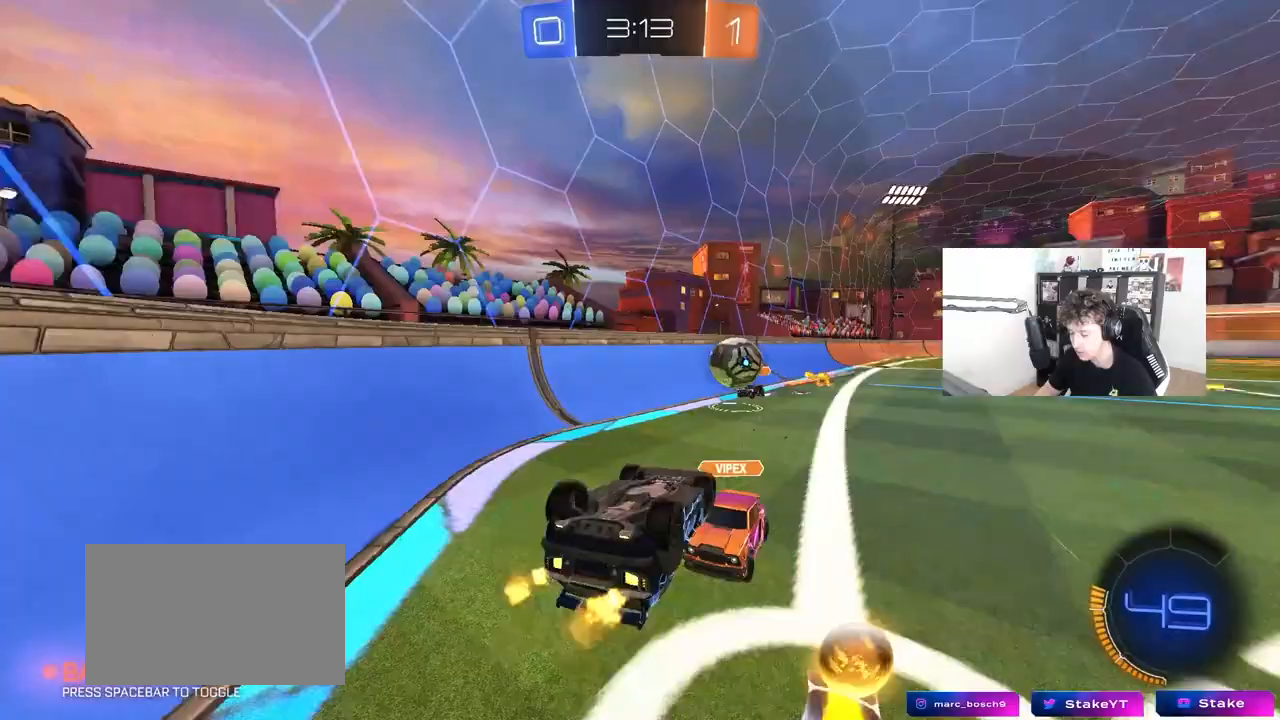
{"keys": ["a", "w"], "mouse": [], "mouse_move": "still", "events": [[300, "a", "down"], [300, "w", "down"], [333, "mouse_left", "down"], [433, "mouse_left", "up"]]}
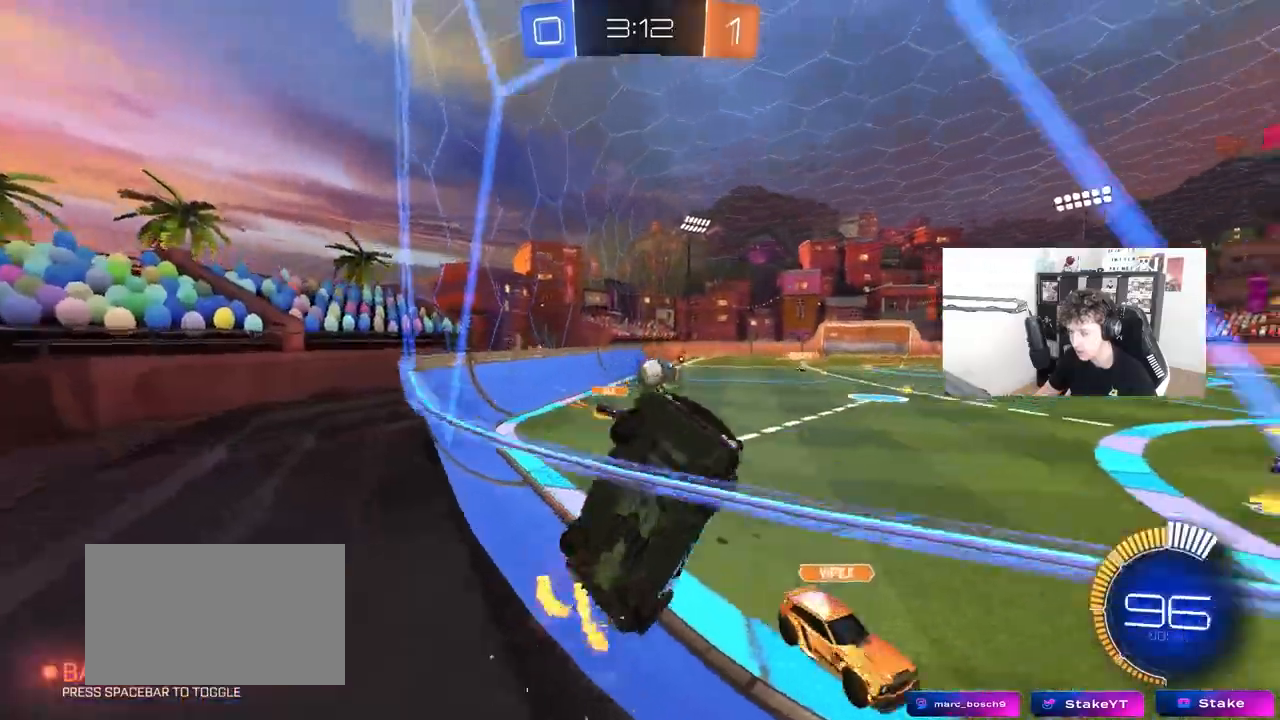
{"keys": ["a", "w"], "mouse": [], "mouse_move": "still", "events": [[217, "mouse_left", "down"], [500, "mouse_left", "up"]]}
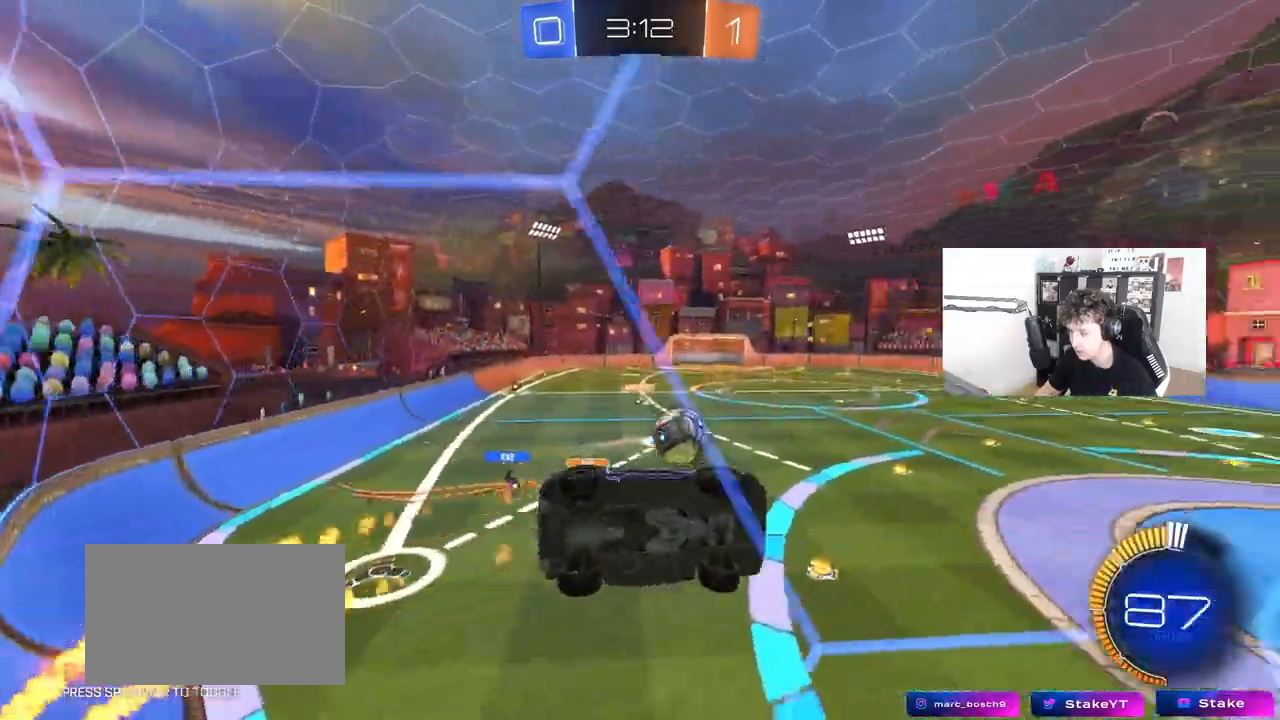
{"keys": ["w"], "mouse": ["left"], "mouse_move": "still", "events": [[50, "a", "up"], [83, "d", "down"], [83, "mouse_left", "down"], [183, "d", "up"], [233, "a", "down"], [333, "a", "up"]]}
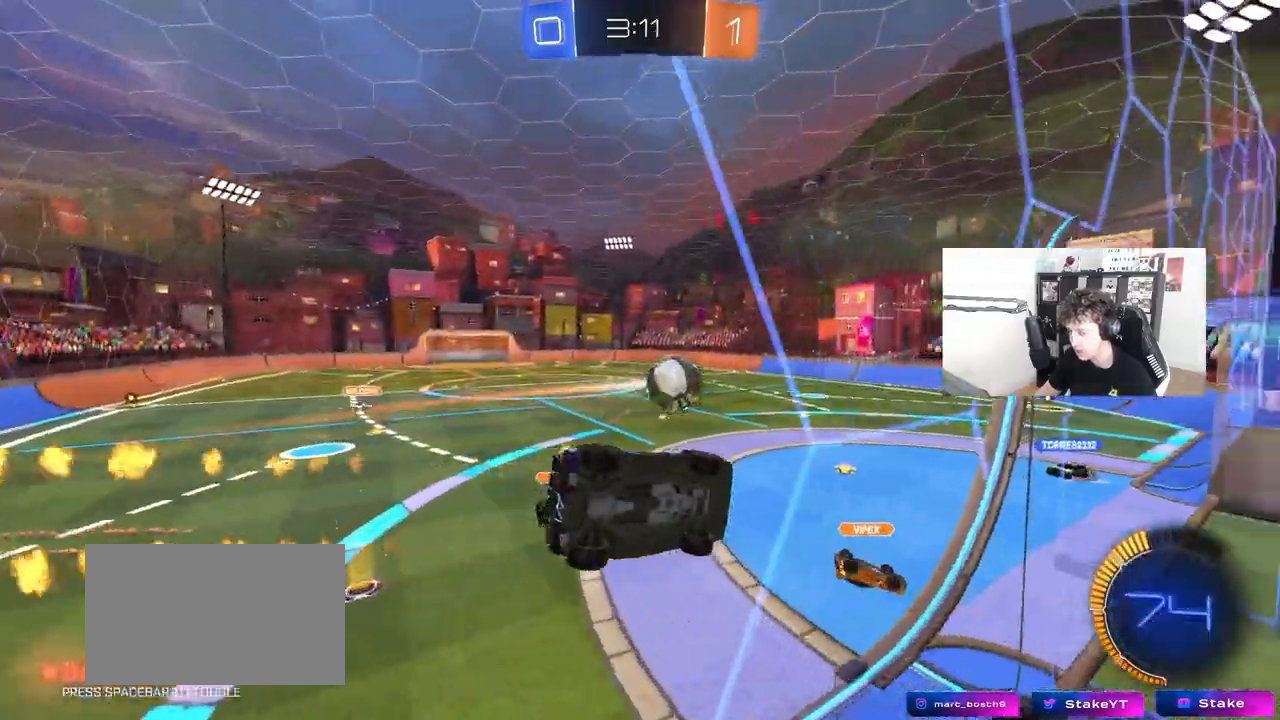
{"keys": [], "mouse": [], "mouse_move": "still", "events": [[17, "mouse_left", "up"], [50, "mouse_right", "down"], [50, "w", "up"], [100, "d", "down"], [150, "shift", "down"], [200, "s", "down"], [250, "mouse_right", "up"], [383, "shift", "up"], [433, "d", "up"], [433, "s", "up"]]}
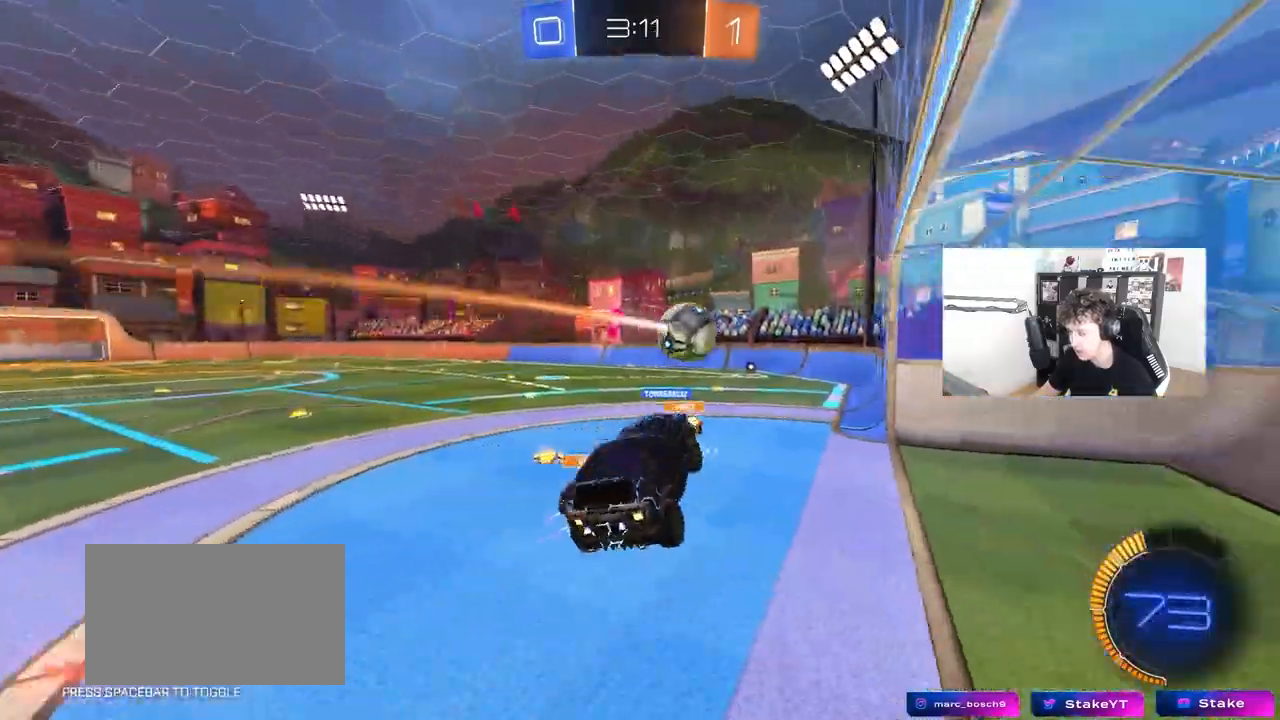
{"keys": ["w"], "mouse": ["left"], "mouse_move": "still", "events": [[67, "d", "down"], [217, "d", "up"], [217, "mouse_right", "down"], [217, "w", "down"], [350, "d", "down"], [350, "mouse_left", "down"], [350, "mouse_right", "up"], [500, "d", "up"]]}
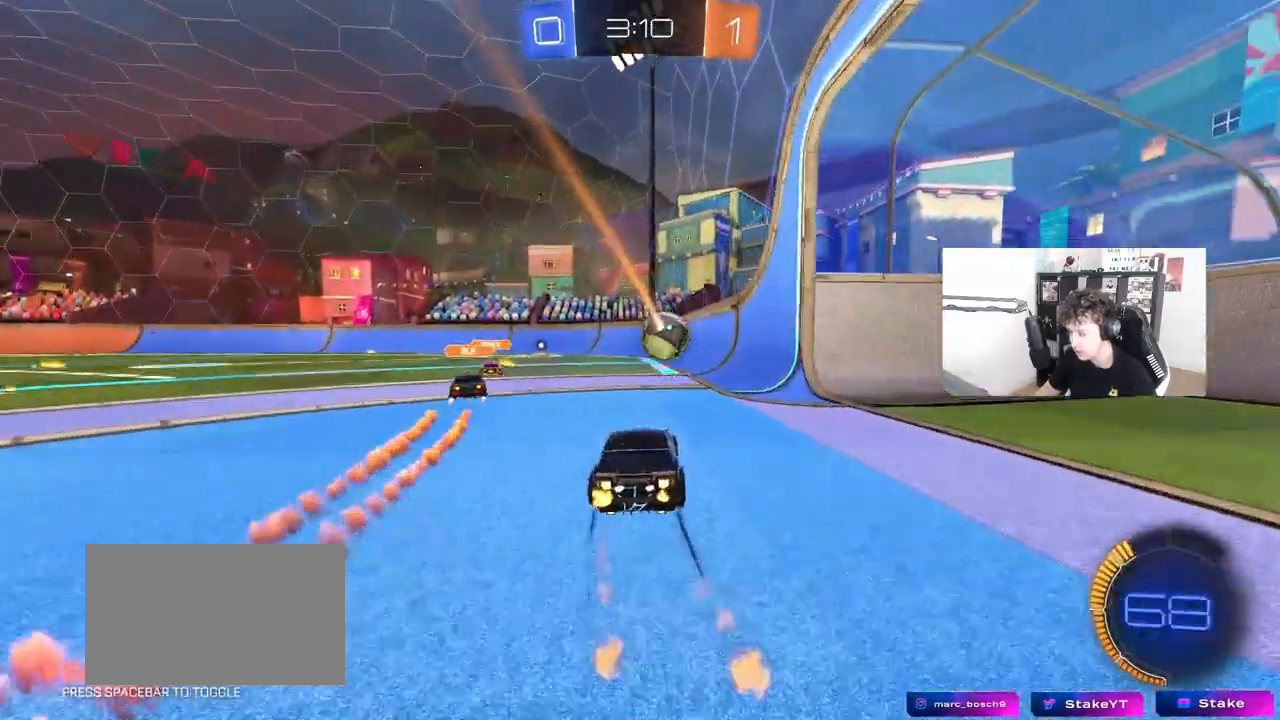
{"keys": ["a"], "mouse": ["left", "right"], "mouse_move": "still", "events": [[33, "mouse_left", "up"], [83, "a", "down"], [183, "a", "up"], [367, "w", "up"], [417, "mouse_left", "down"], [417, "mouse_right", "down"], [467, "a", "down"]]}
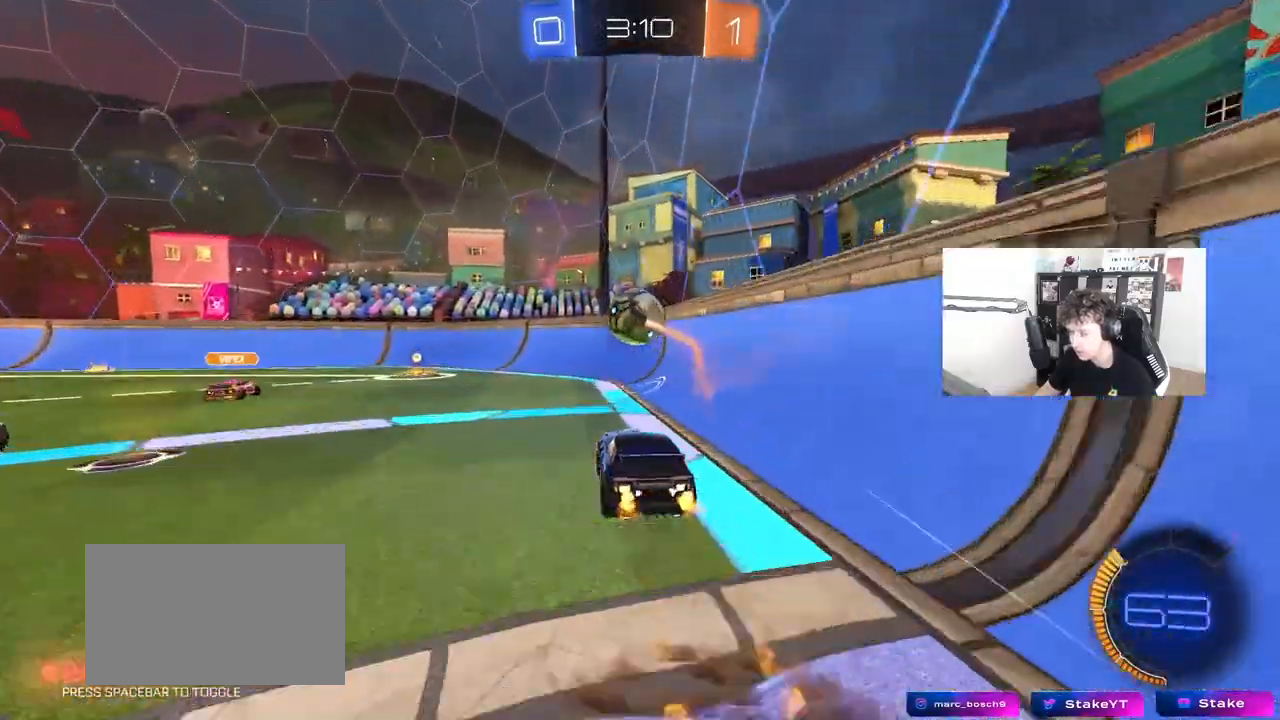
{"keys": [], "mouse": [], "mouse_move": "still", "events": [[17, "s", "down"], [17, "shift", "down"], [50, "mouse_left", "up"], [100, "mouse_right", "up"], [150, "shift", "up"], [250, "s", "up"], [283, "a", "up"], [383, "d", "down"], [433, "d", "up"]]}
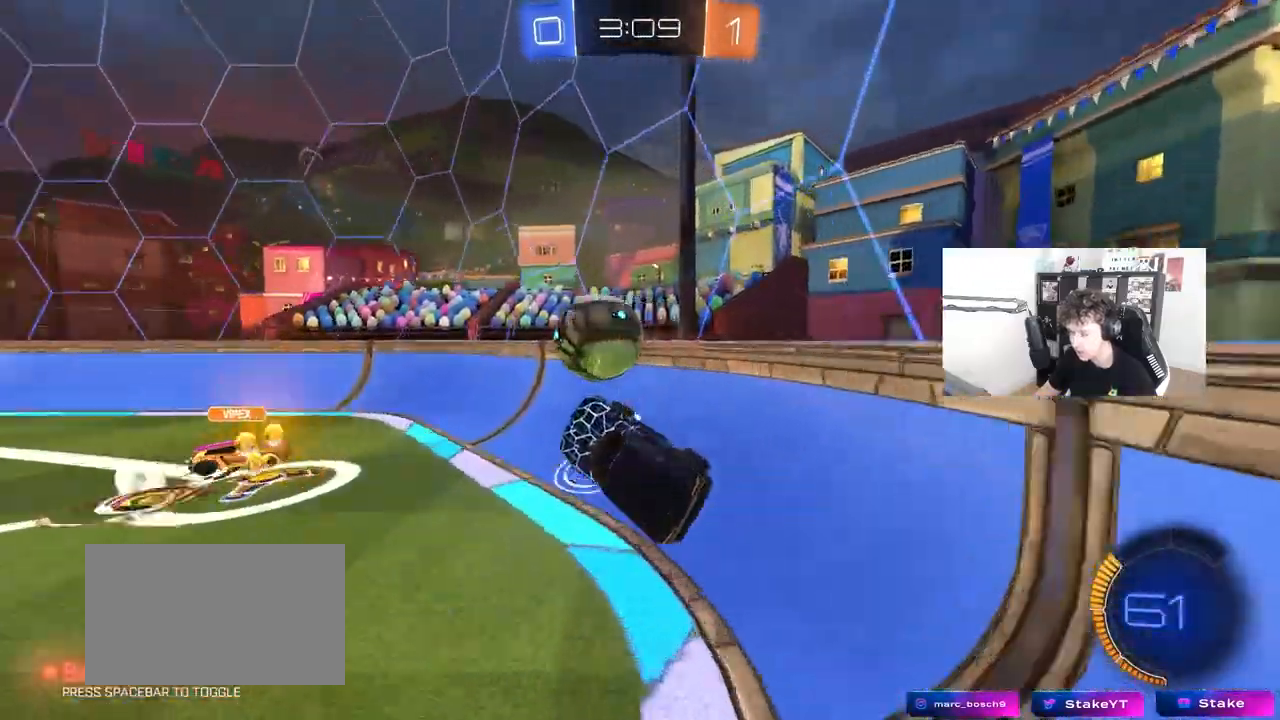
{"keys": ["a", "shift", "w"], "mouse": [], "mouse_move": "still", "events": [[83, "w", "down"], [217, "mouse_right", "down"], [300, "d", "down"], [300, "mouse_right", "up"], [400, "a", "down"], [400, "d", "up"], [450, "shift", "down"]]}
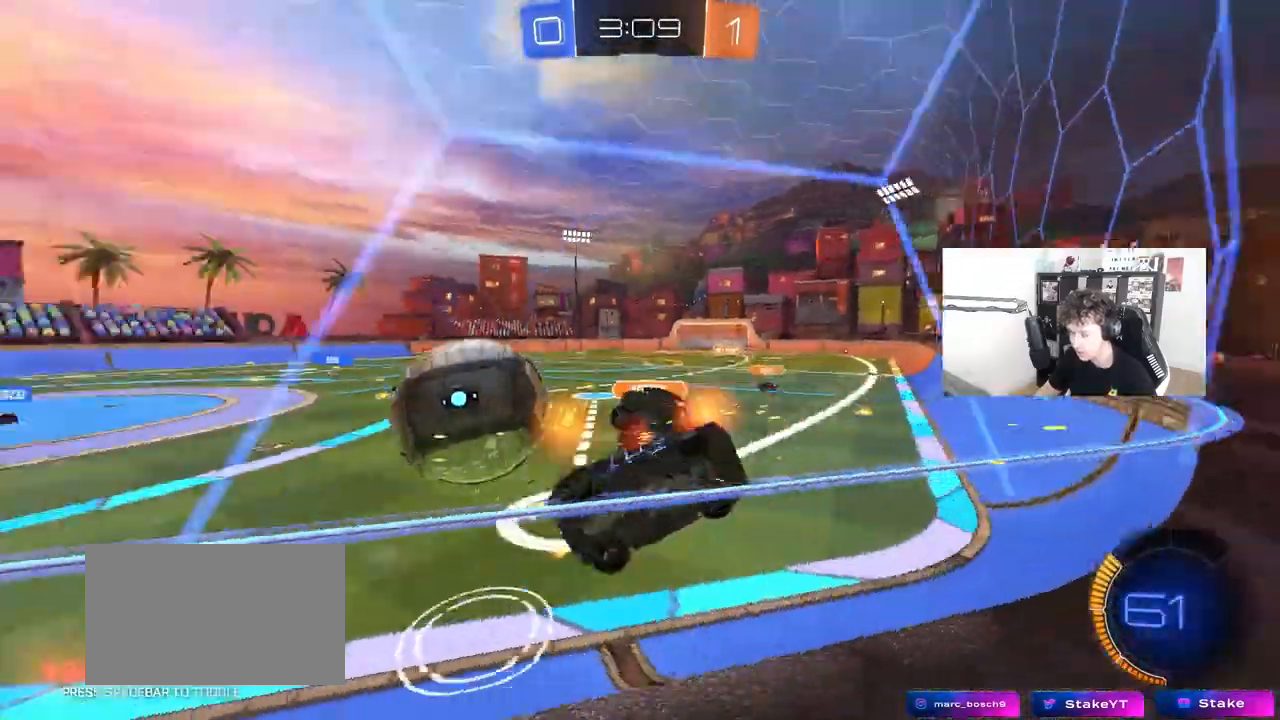
{"keys": ["w"], "mouse": [], "mouse_move": "still", "events": [[133, "shift", "up"], [467, "a", "up"]]}
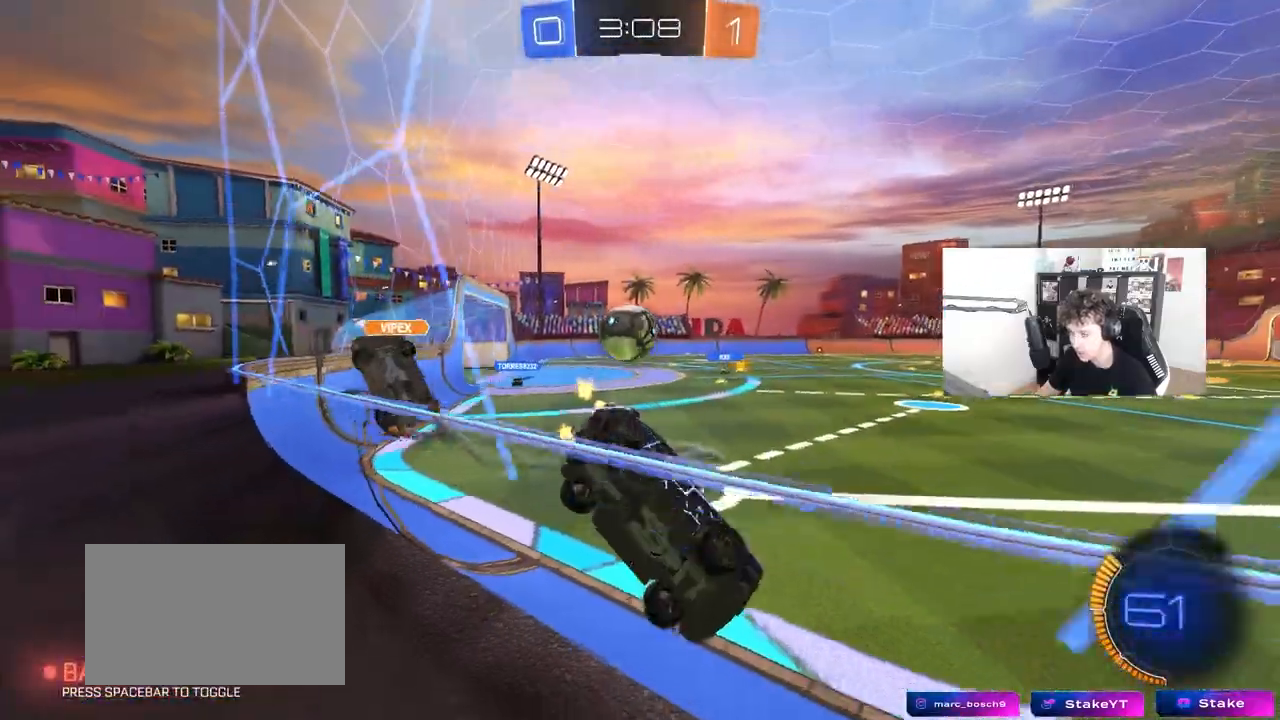
{"keys": ["a", "w"], "mouse": ["left"], "mouse_move": "still", "events": [[17, "mouse_left", "down"], [483, "a", "down"]]}
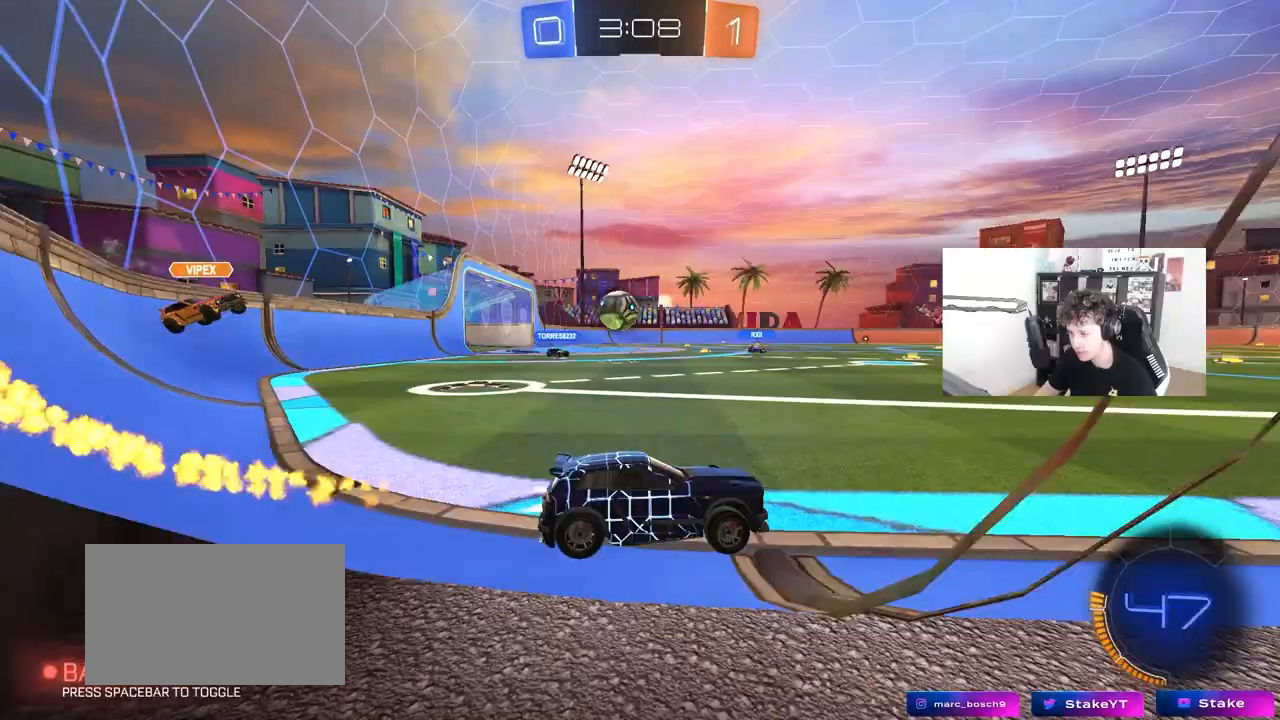
{"keys": ["a", "w"], "mouse": [], "mouse_move": "still", "events": [[117, "a", "up"], [167, "d", "down"], [317, "d", "up"], [317, "mouse_left", "up"], [500, "a", "down"]]}
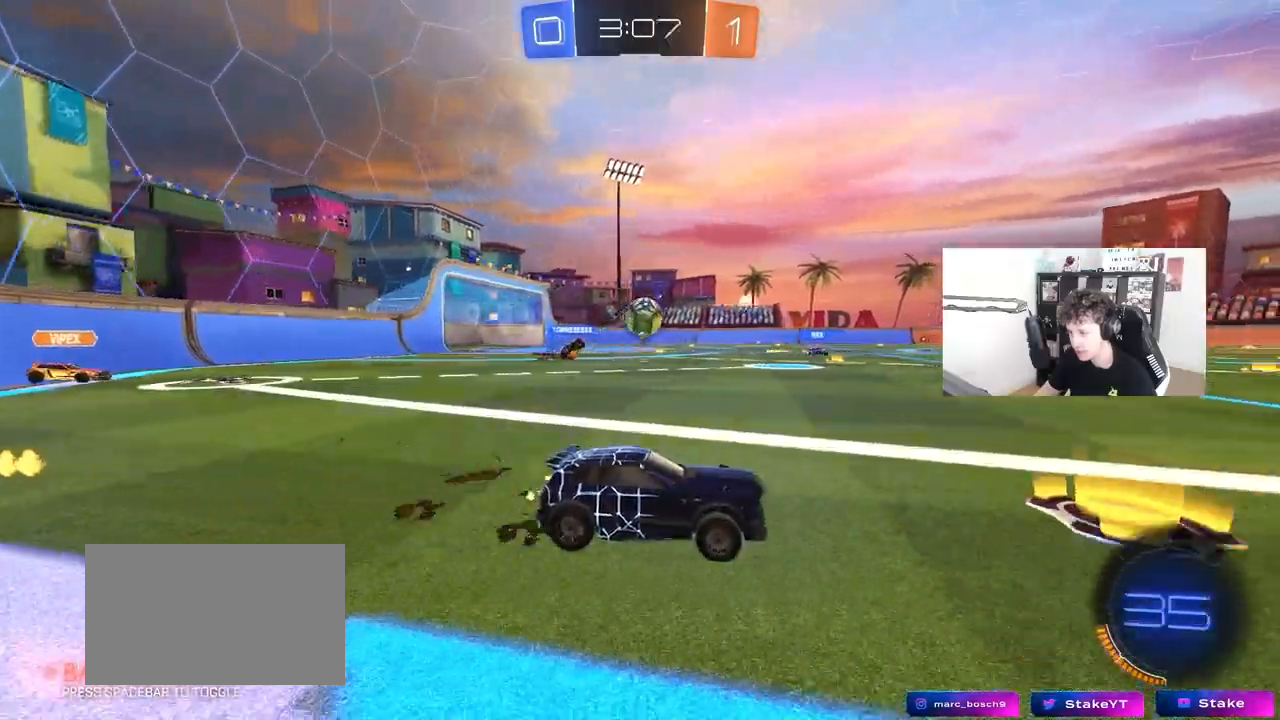
{"keys": ["d", "w"], "mouse": ["left"], "mouse_move": "still", "events": [[133, "mouse_left", "down"], [183, "a", "up"], [317, "d", "down"]]}
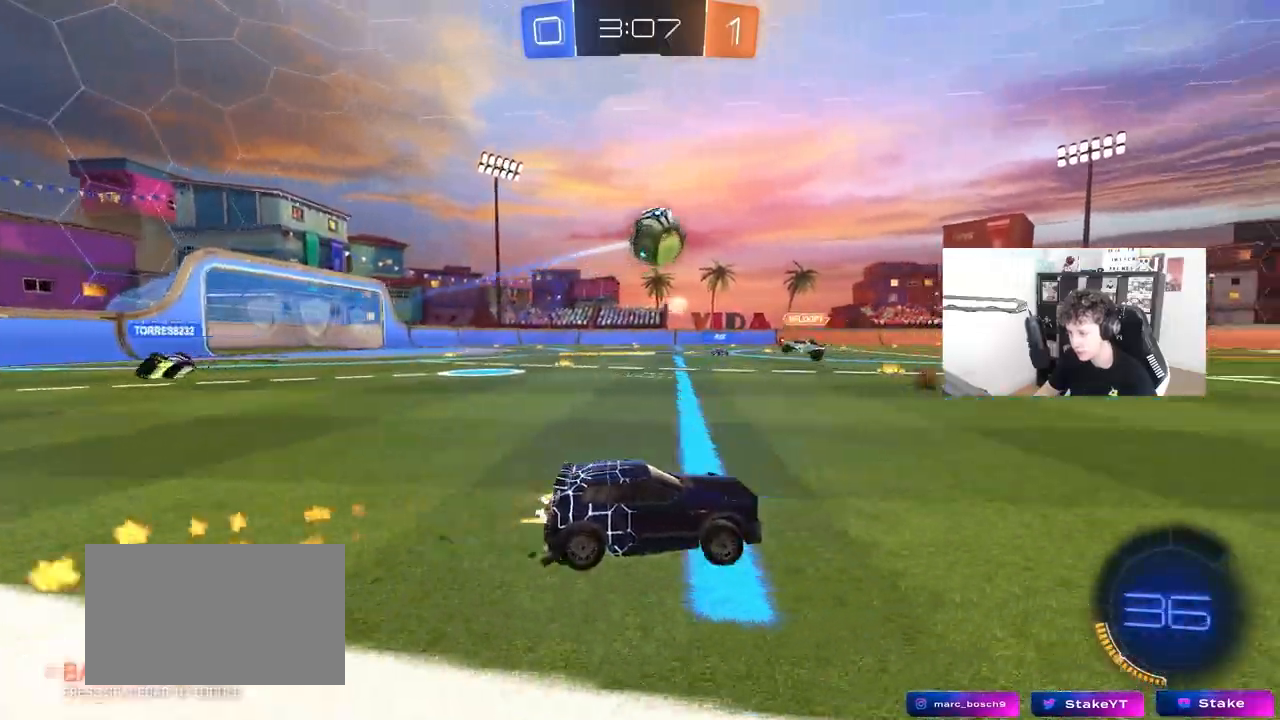
{"keys": ["space", "w"], "mouse": [], "mouse_move": "still", "events": [[50, "d", "up"], [200, "mouse_left", "up"], [383, "space", "down"]]}
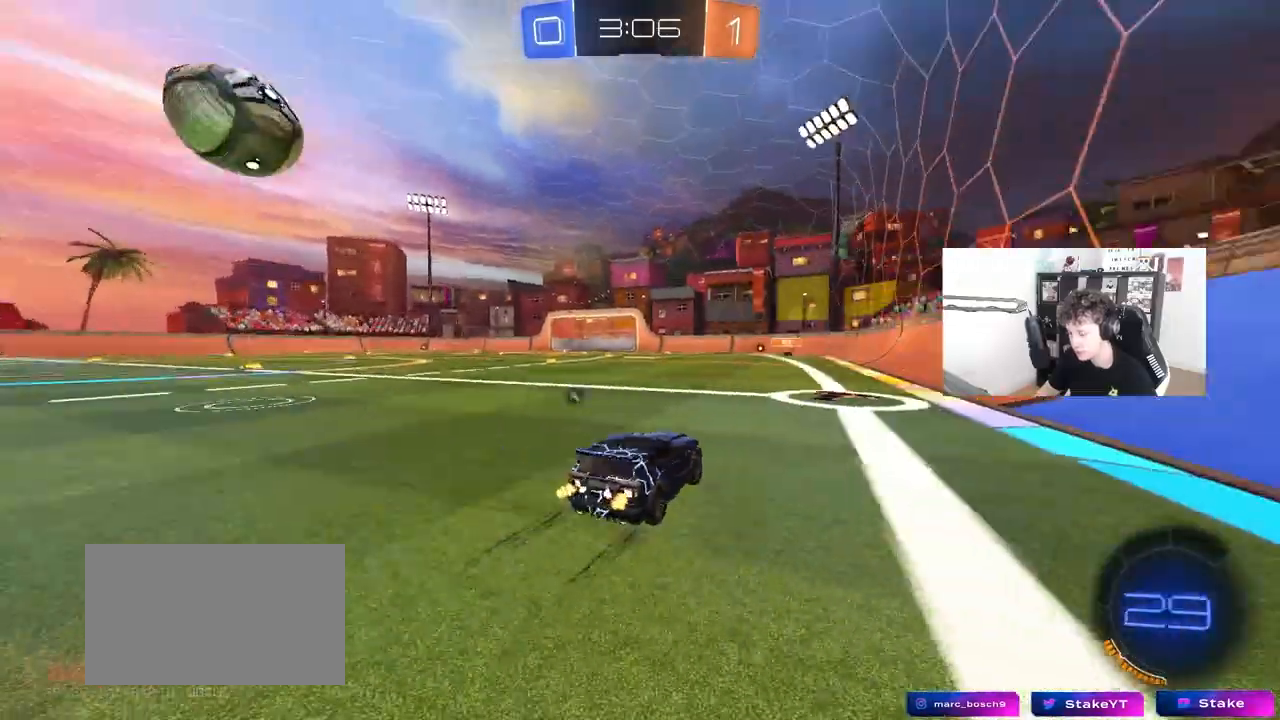
{"keys": ["w"], "mouse": [], "mouse_move": "still", "events": [[33, "a", "down"], [33, "space", "up"], [117, "a", "up"], [400, "d", "down"], [500, "d", "up"]]}
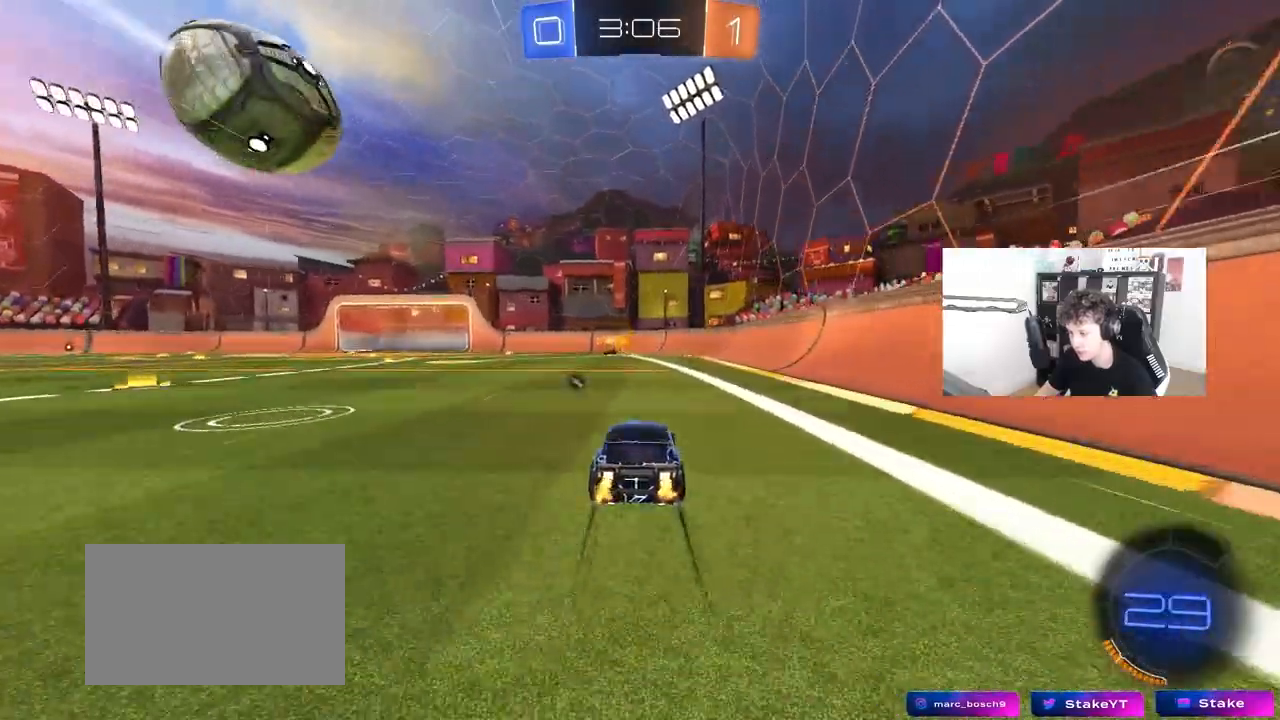
{"keys": ["w"], "mouse": [], "mouse_move": "still", "events": []}
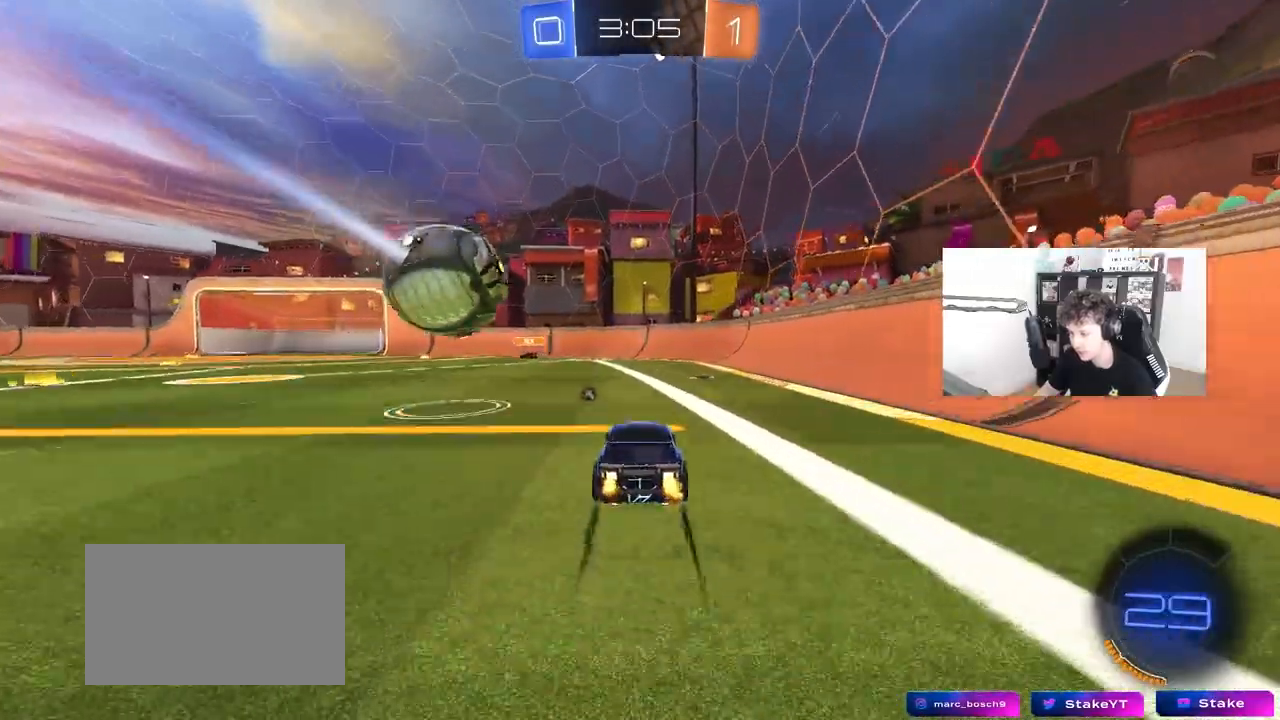
{"keys": ["d", "w"], "mouse": [], "mouse_move": "still", "events": [[483, "d", "down"]]}
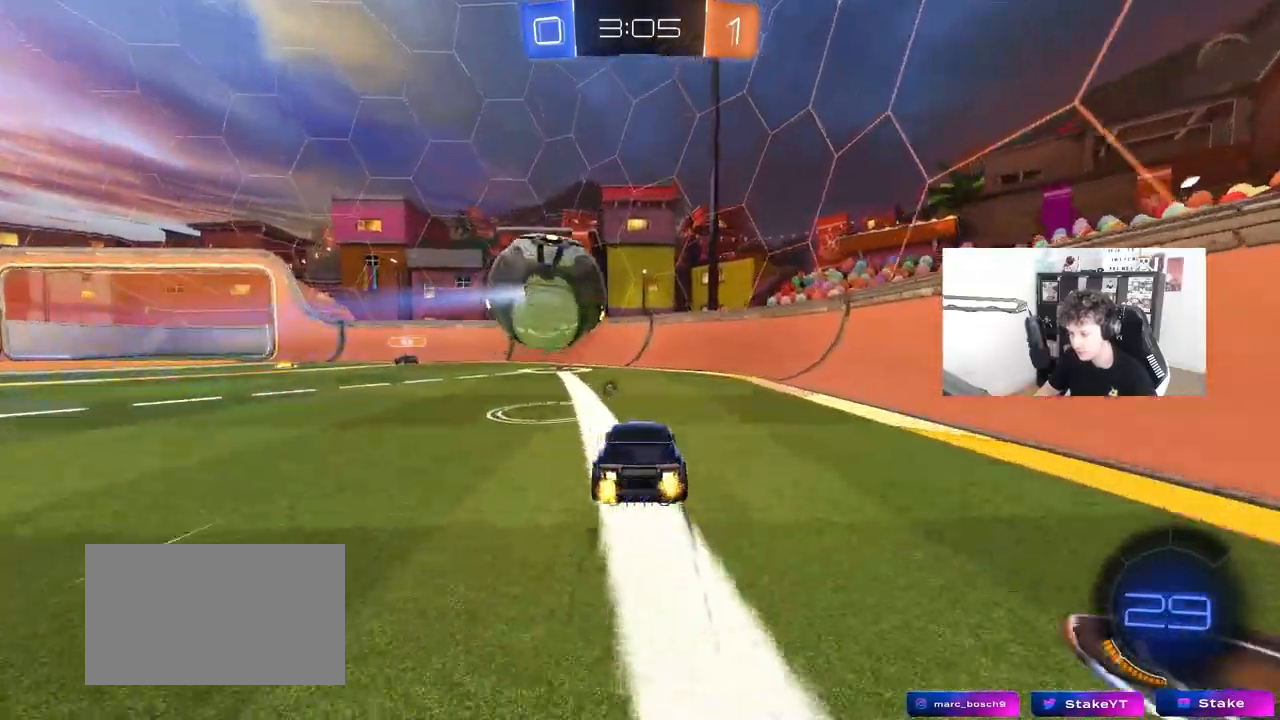
{"keys": [], "mouse": [], "mouse_move": "still", "events": [[67, "d", "up"], [67, "mouse_left", "down"], [67, "mouse_right", "down"], [67, "w", "up"], [117, "a", "down"], [167, "mouse_left", "up"], [167, "shift", "down"], [217, "s", "down"], [267, "mouse_right", "up"], [317, "shift", "up"], [350, "a", "up"], [400, "s", "up"]]}